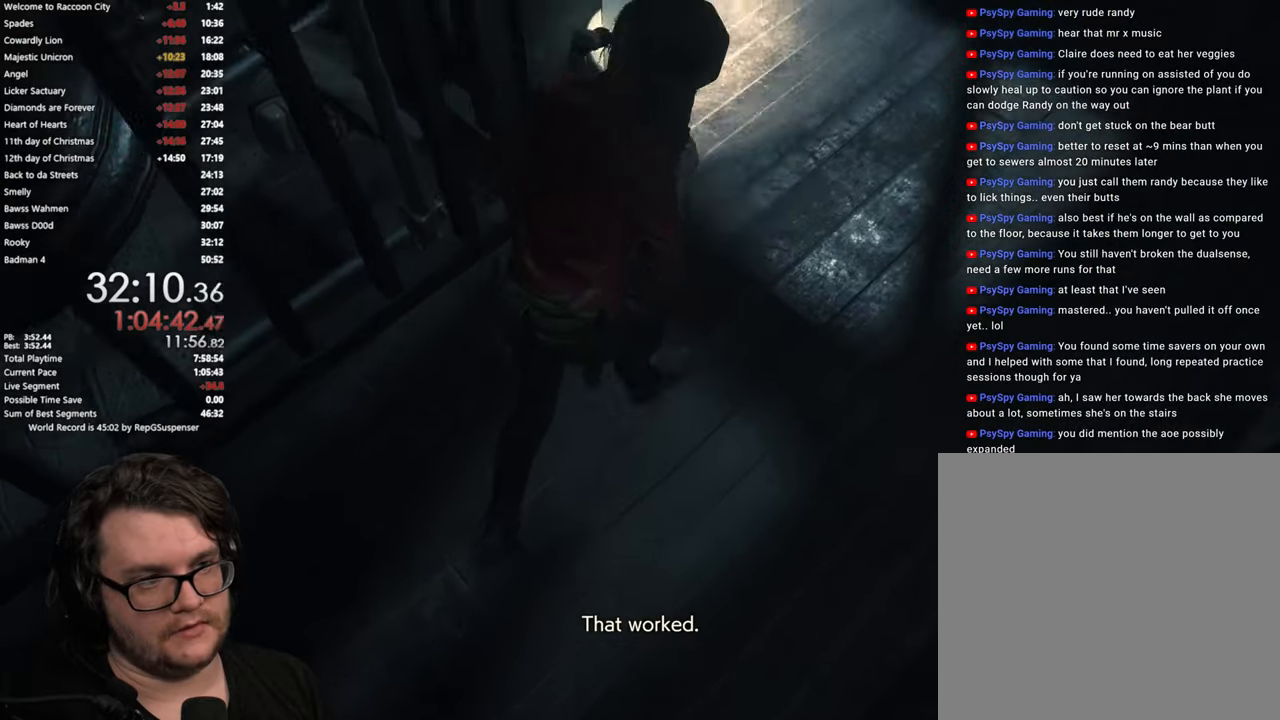
Gameplay with a controller (PlayStation layout); each line is a JSON object with the inputs held at the frame after it. "button_events" lists button changes between this image and that frame as [ms after this image, input, new state], when the widget could be followed in between (sticks are given only as held states). Not read: R1 R2.
{"buttons": [], "left_stick": "up", "right_stick": "center", "button_events": []}
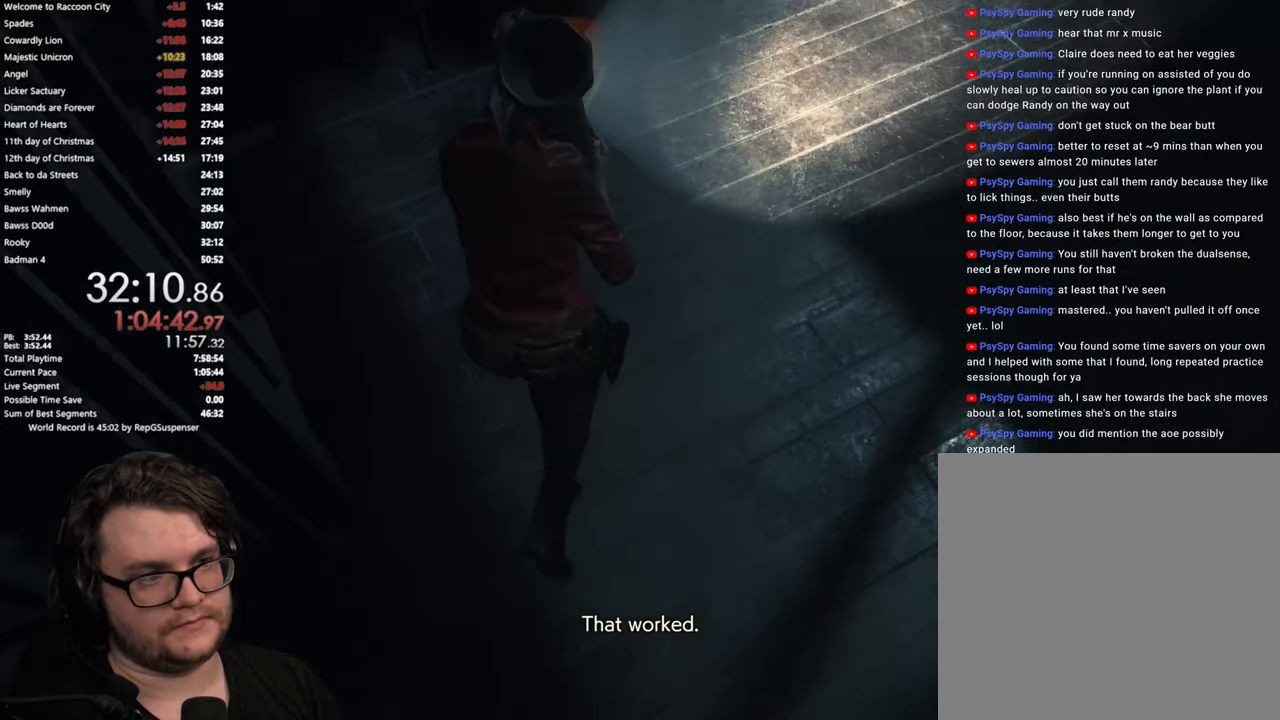
{"buttons": [], "left_stick": "center", "right_stick": "center", "button_events": [[50, "CROSS", "down"], [100, "CROSS", "up"], [217, "CROSS", "down"], [300, "CROSS", "up"], [384, "CROSS", "down"], [467, "CROSS", "up"]]}
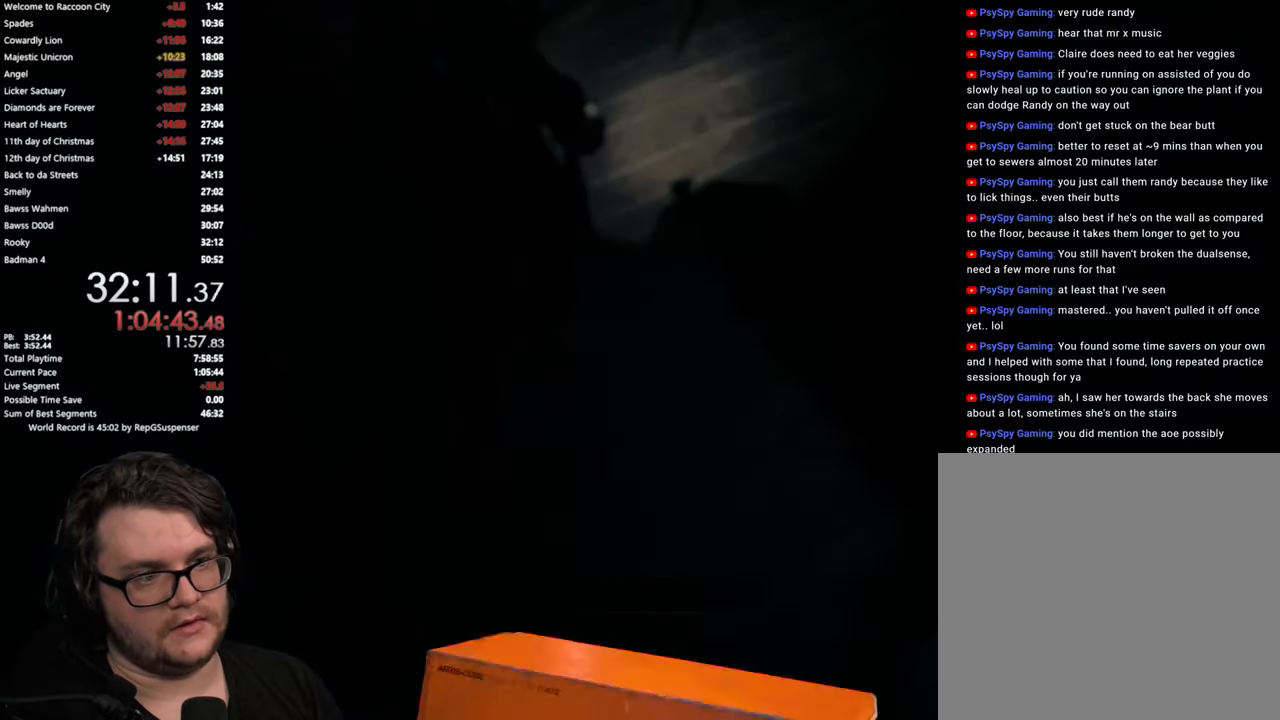
{"buttons": ["CROSS"], "left_stick": "center", "right_stick": "center", "button_events": [[33, "CROSS", "down"], [100, "CROSS", "up"], [183, "CROSS", "down"], [233, "CROSS", "up"], [467, "CROSS", "down"]]}
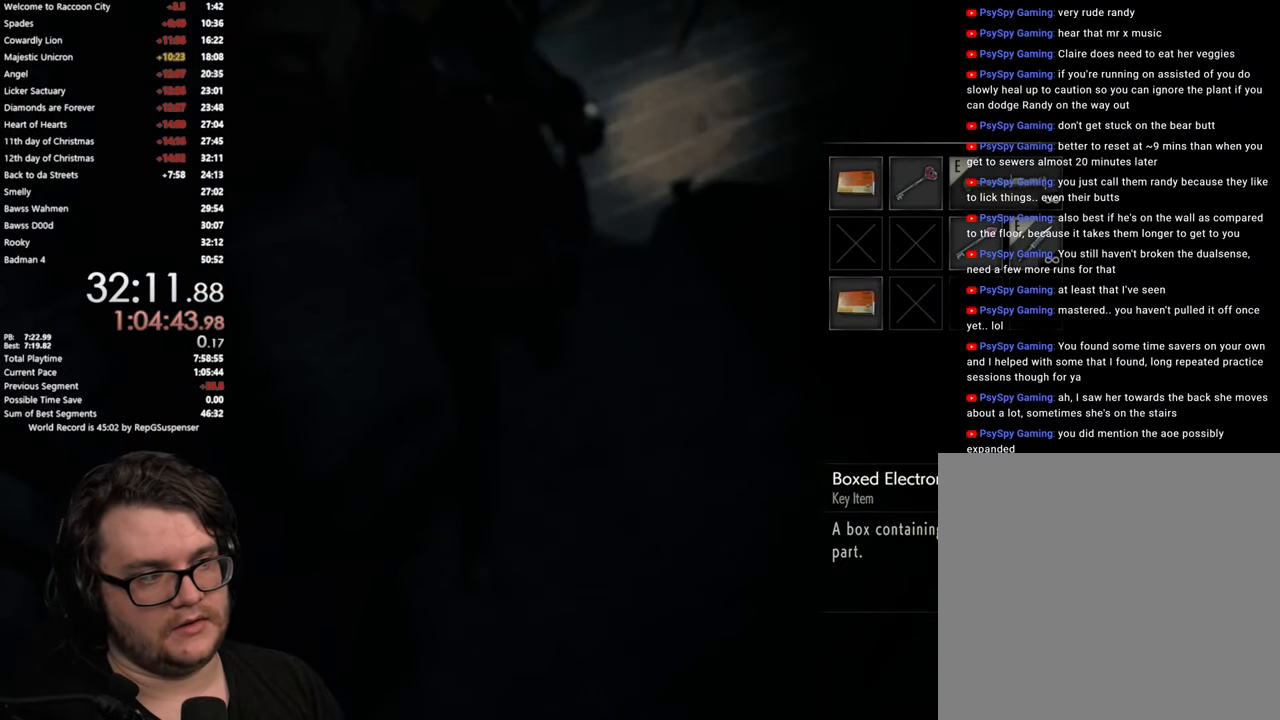
{"buttons": ["L3"], "left_stick": "down-right", "right_stick": "right", "button_events": [[33, "CROSS", "up"], [84, "CROSS", "down"], [167, "CROSS", "up"], [300, "L3", "down"]]}
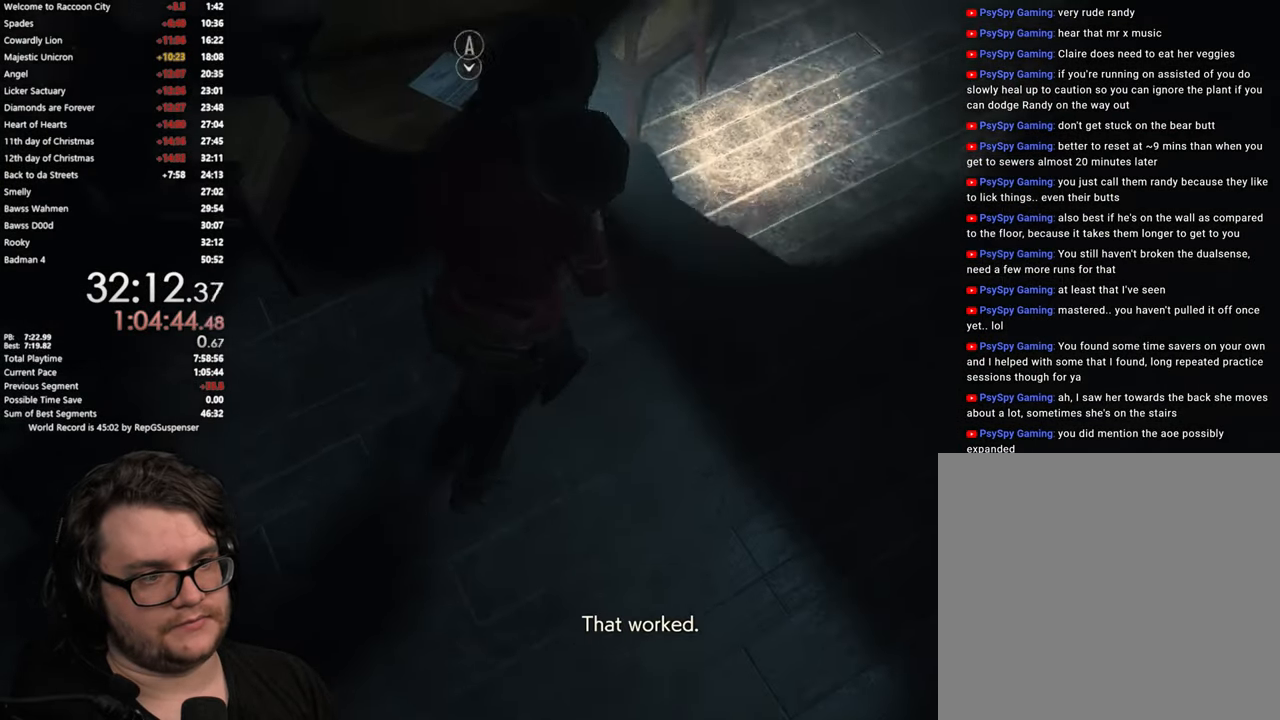
{"buttons": [], "left_stick": "center", "right_stick": "center", "button_events": [[133, "L3", "up"], [383, "TRIANGLE", "down"], [500, "TRIANGLE", "up"]]}